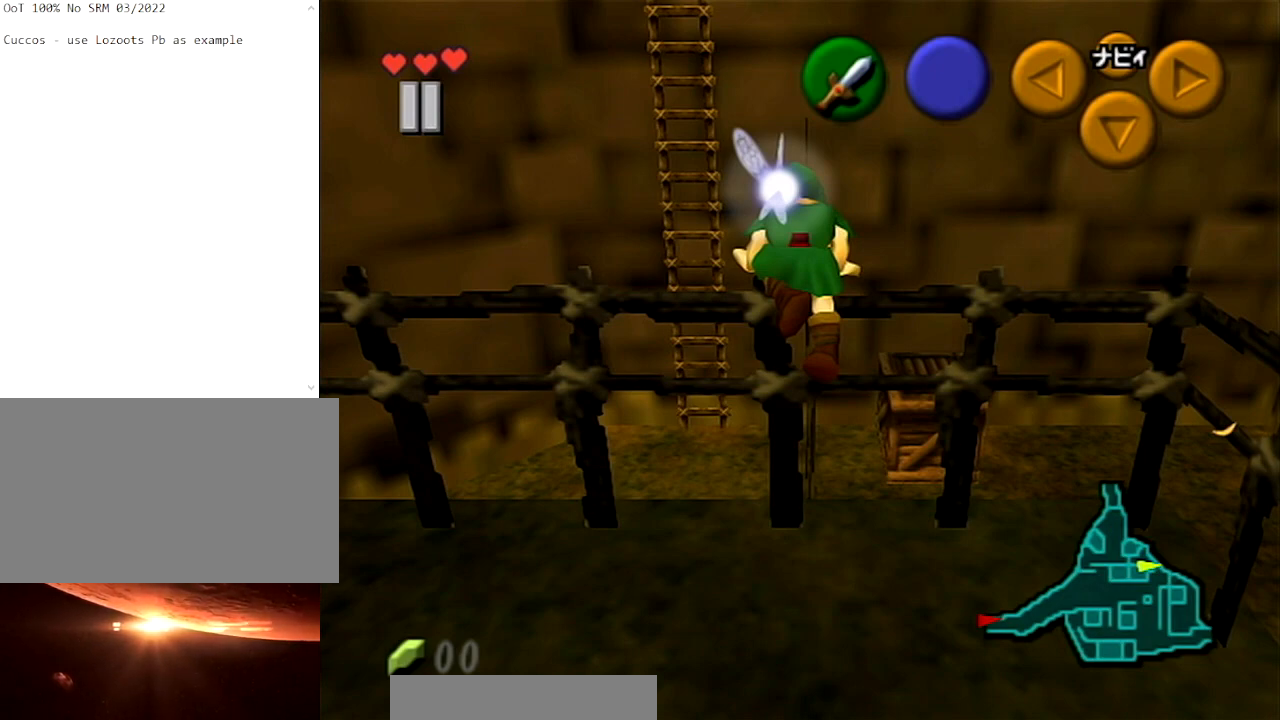
Gameplay with a controller (Nintendo layout); each line is a JSON object with the inputs held at the frame after it. "events" lists button and stick changes between this image and that frame as [ms after this image, input, new state], when the widget could be followed in between. Not read: L3 R3.
{"buttons": [], "left_stick": "up", "right_stick": "center", "events": [[167, "left_stick", "up"]]}
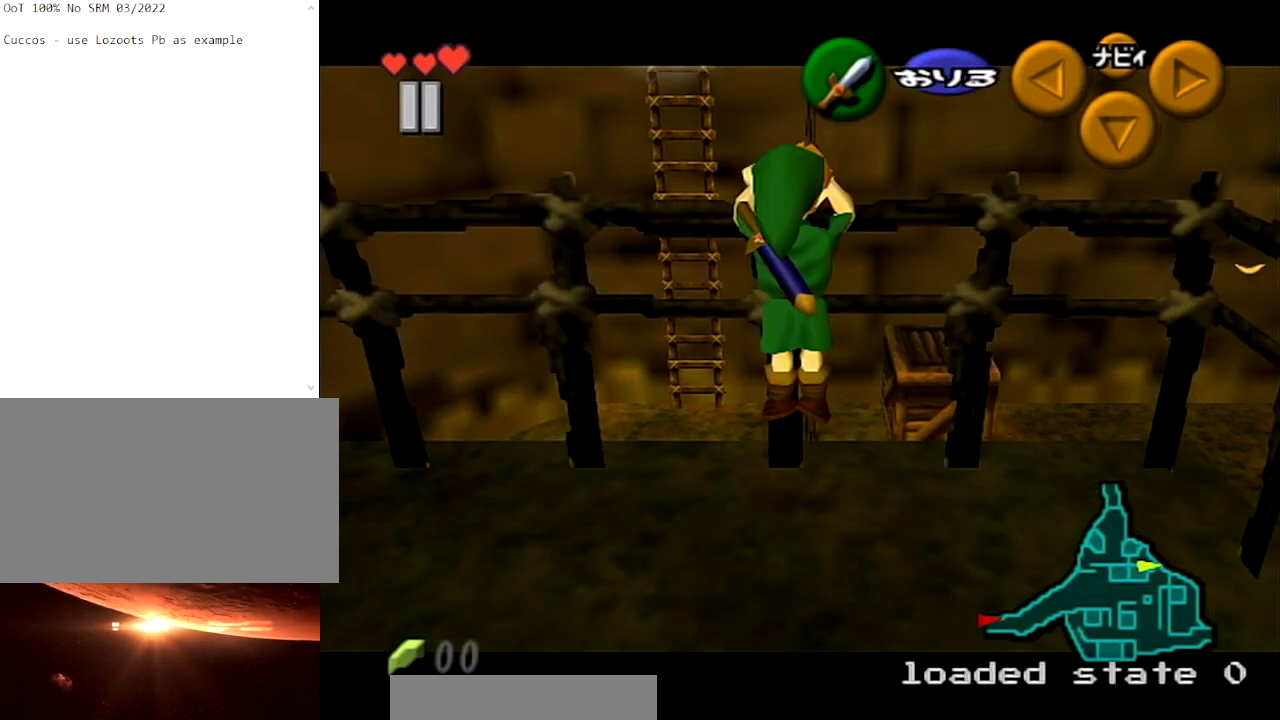
{"buttons": [], "left_stick": "up", "right_stick": "center", "events": []}
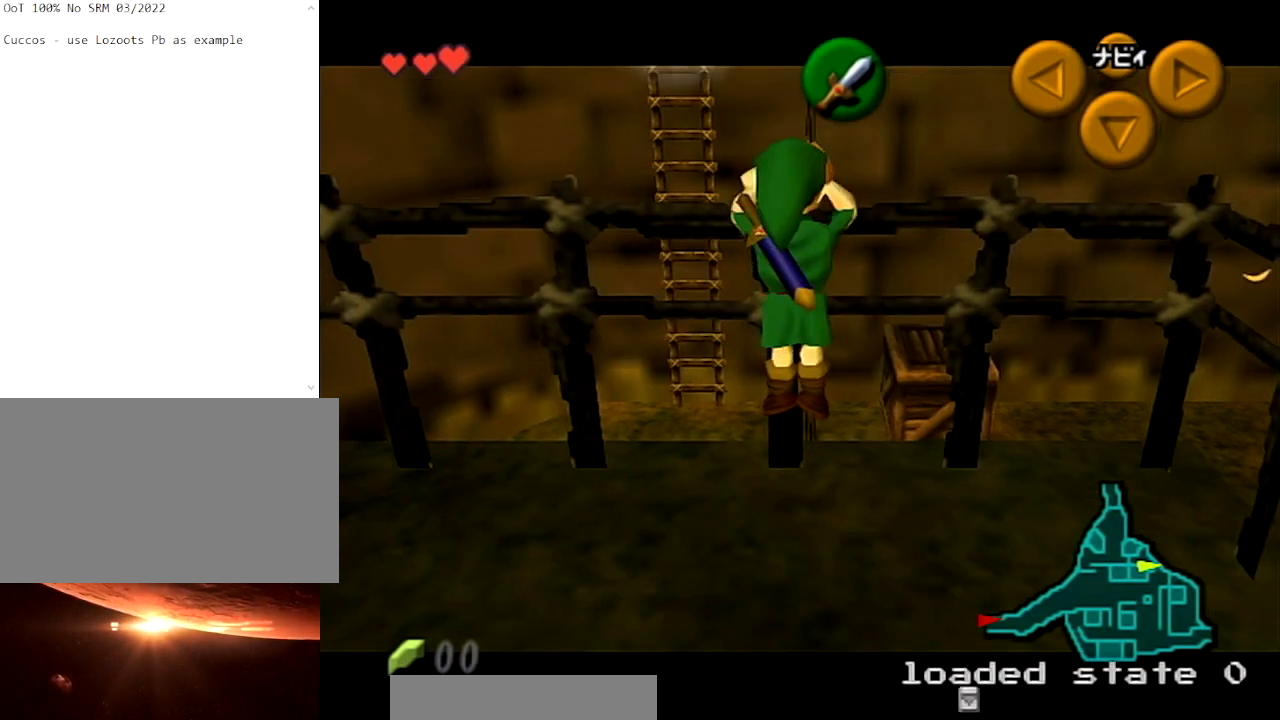
{"buttons": [], "left_stick": "up", "right_stick": "center", "events": []}
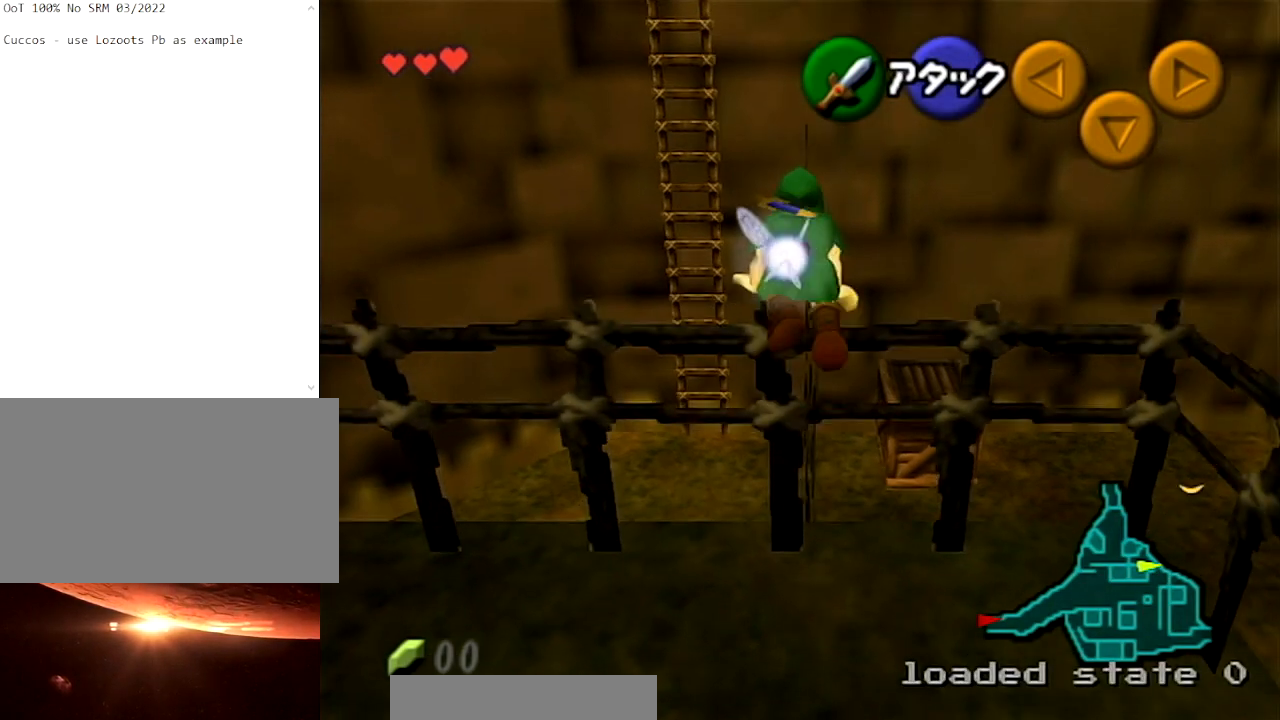
{"buttons": ["A"], "left_stick": "up", "right_stick": "center", "events": [[400, "A", "down"]]}
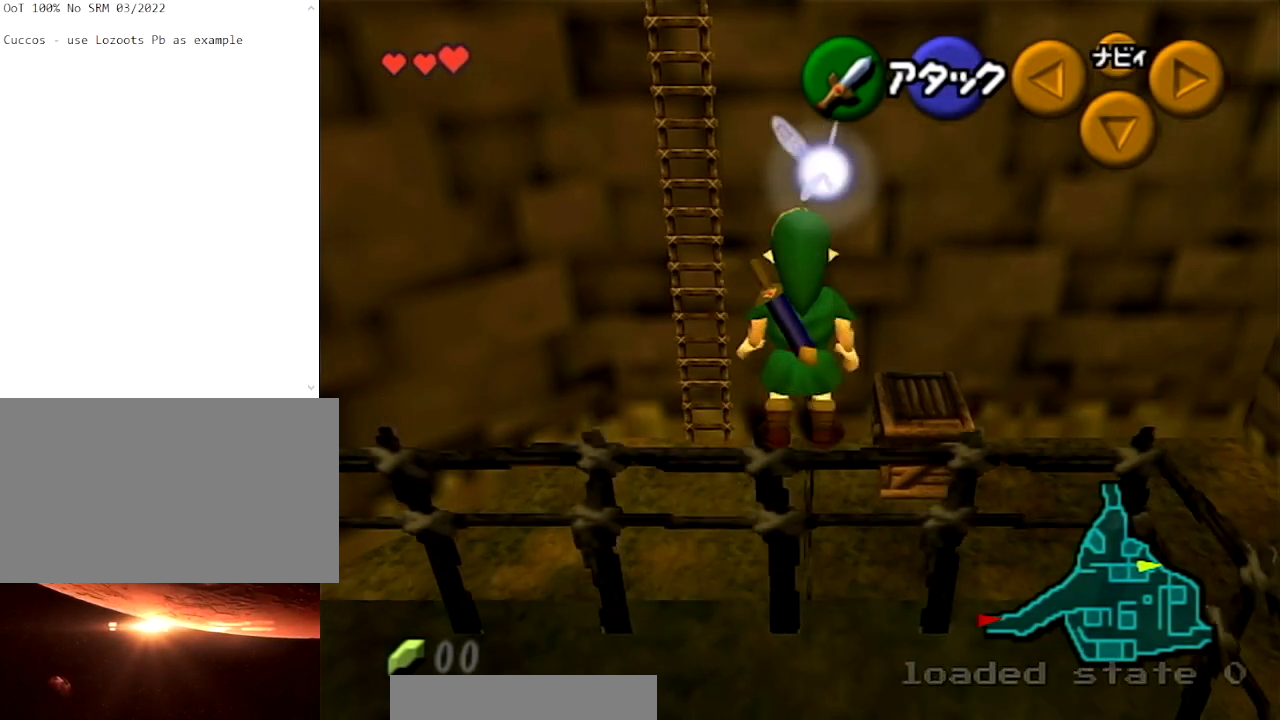
{"buttons": [], "left_stick": "up", "right_stick": "center", "events": [[134, "A", "up"]]}
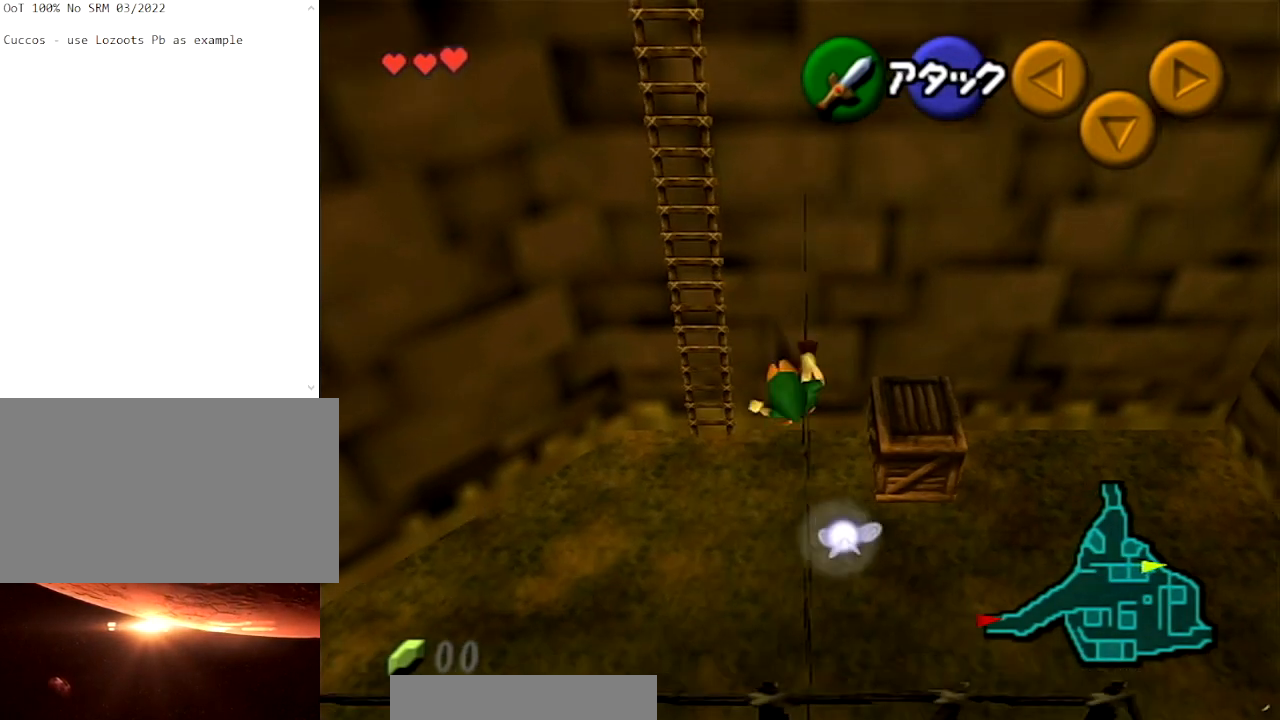
{"buttons": ["A"], "left_stick": "up", "right_stick": "center", "events": [[300, "A", "down"], [400, "A", "up"], [500, "A", "down"]]}
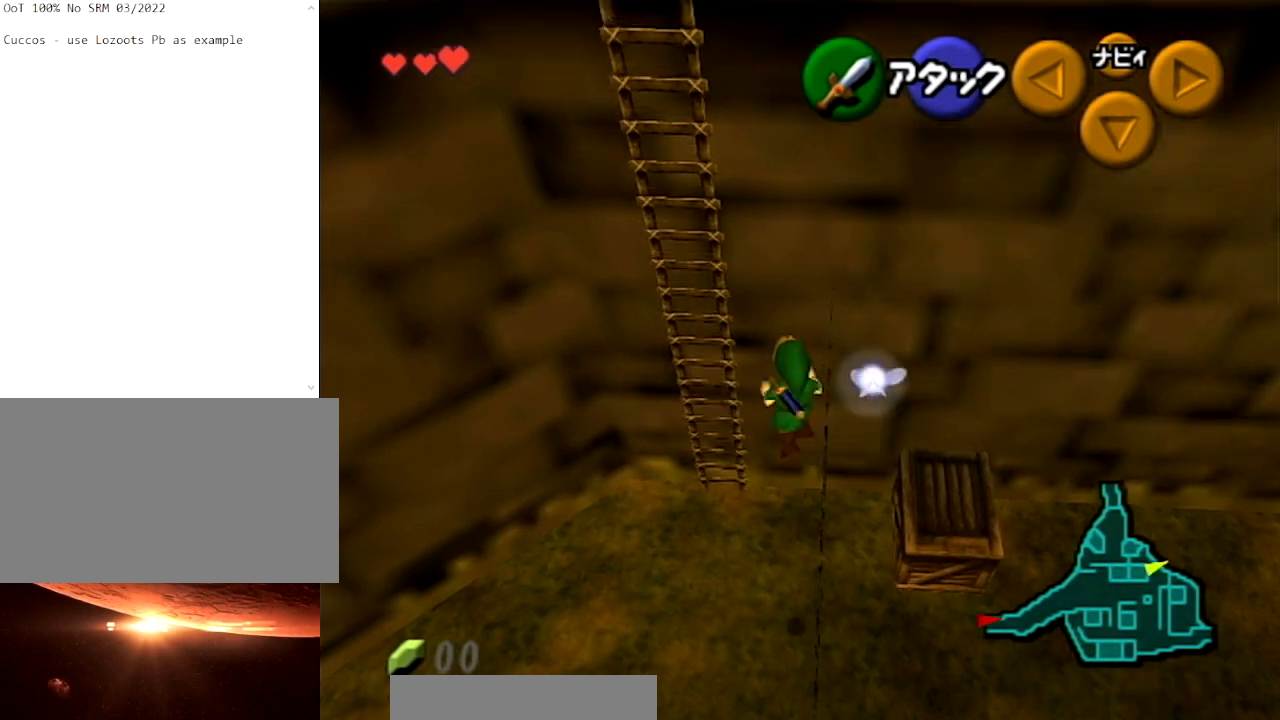
{"buttons": [], "left_stick": "up", "right_stick": "center", "events": [[134, "A", "up"]]}
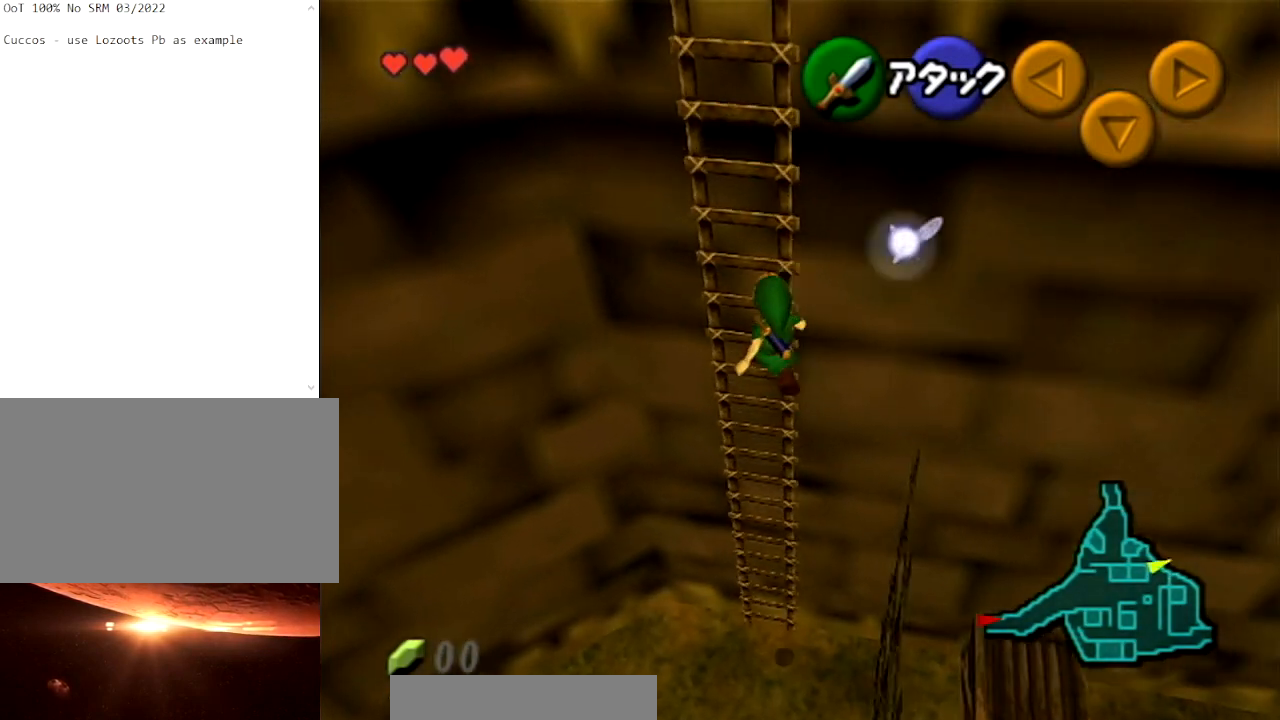
{"buttons": [], "left_stick": "up", "right_stick": "center", "events": [[67, "L1", "down"], [300, "L1", "up"]]}
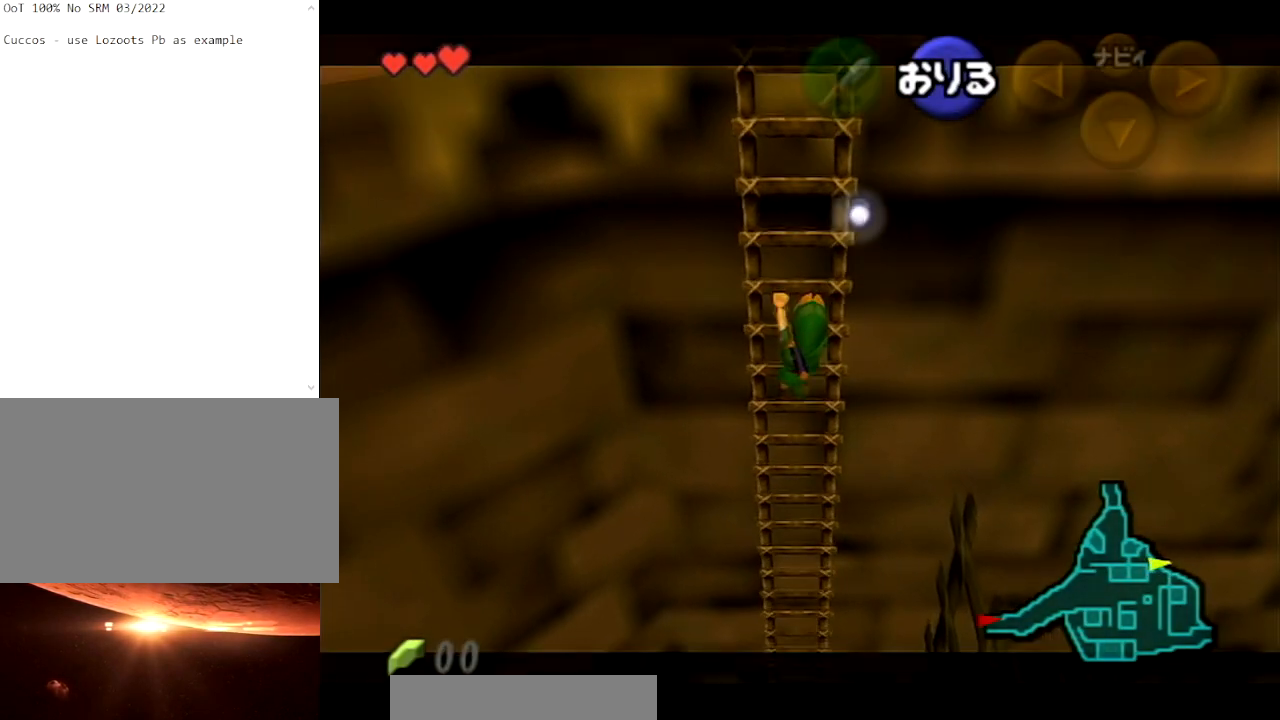
{"buttons": [], "left_stick": "up", "right_stick": "center", "events": []}
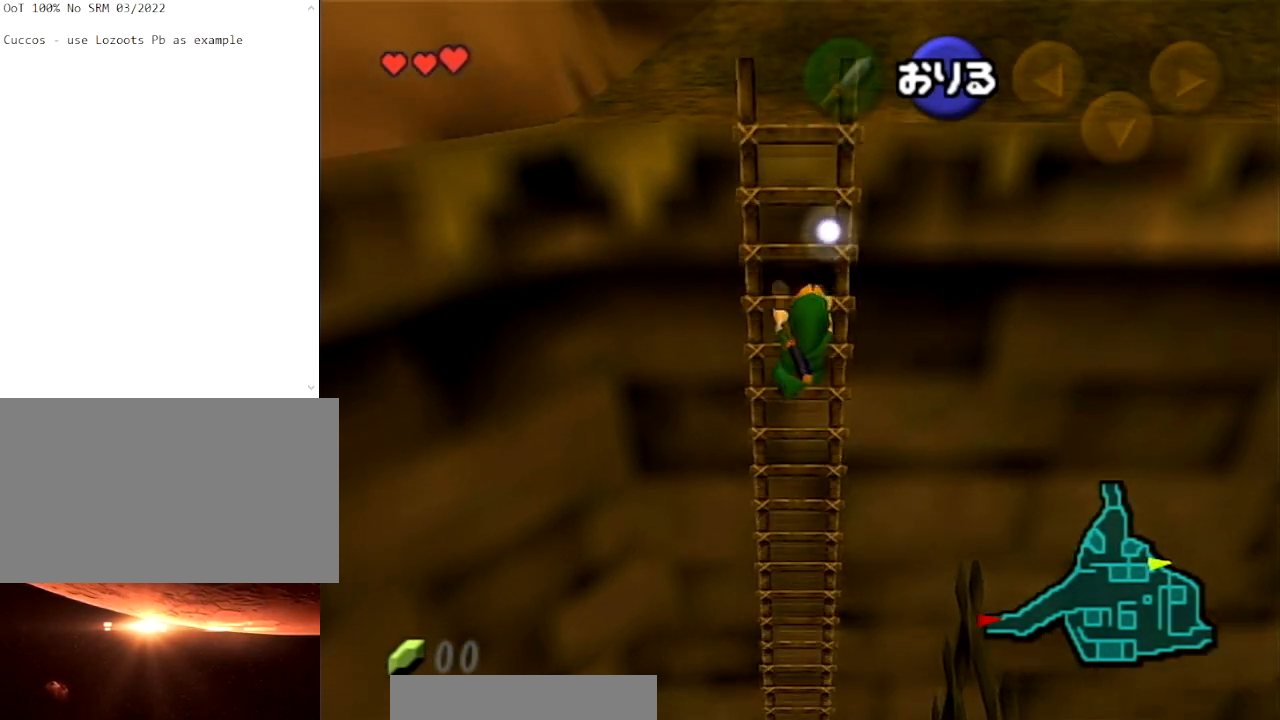
{"buttons": [], "left_stick": "center", "right_stick": "center", "events": [[167, "left_stick", "center"]]}
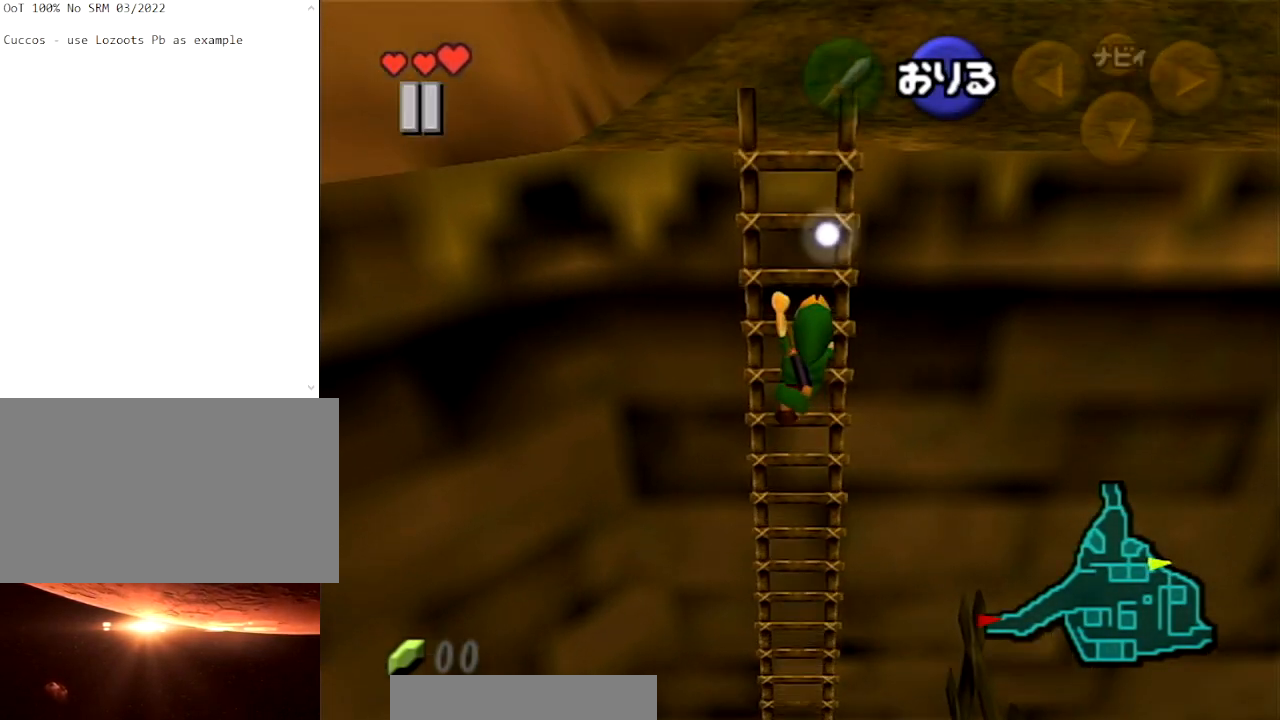
{"buttons": [], "left_stick": "center", "right_stick": "center", "events": []}
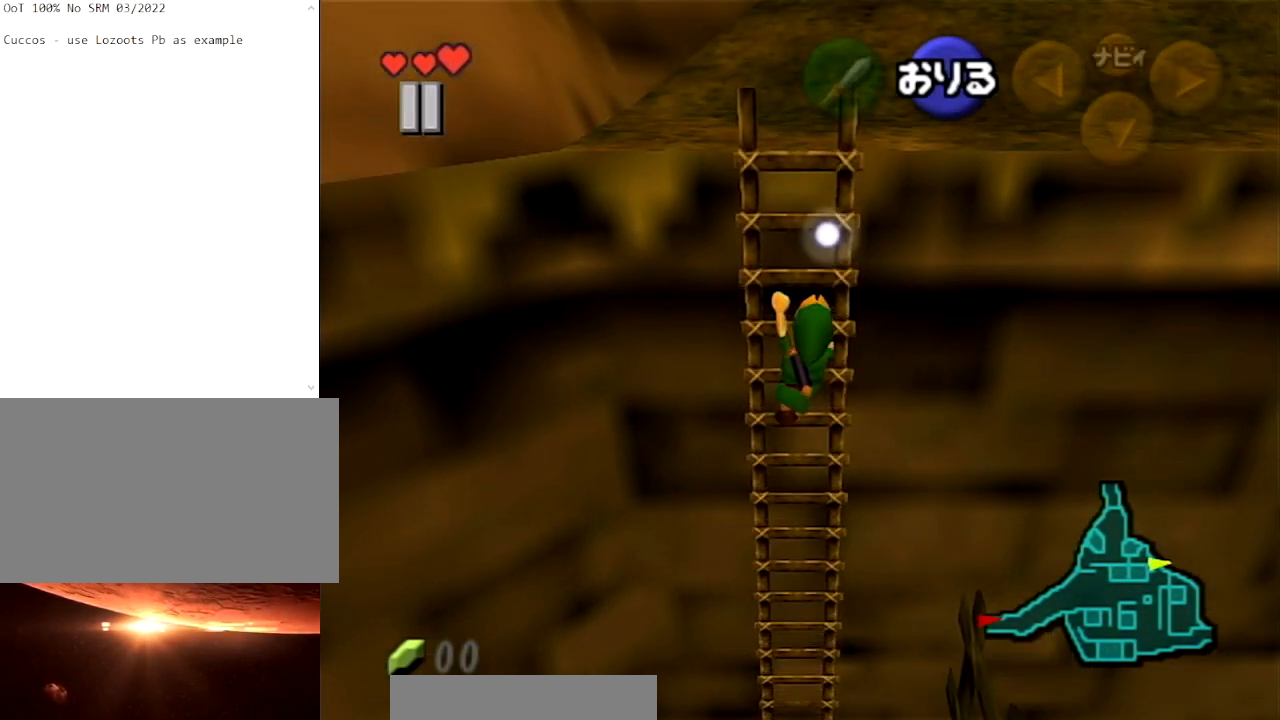
{"buttons": [], "left_stick": "center", "right_stick": "center", "events": []}
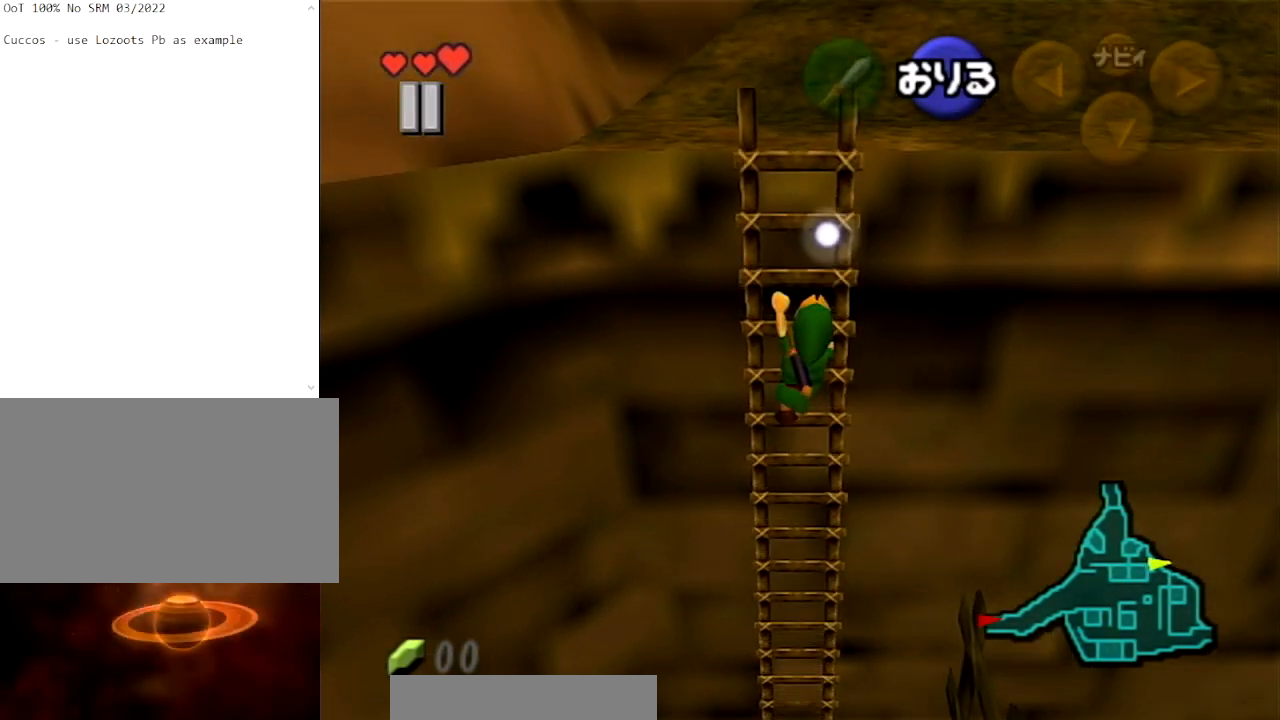
{"buttons": [], "left_stick": "center", "right_stick": "center", "events": []}
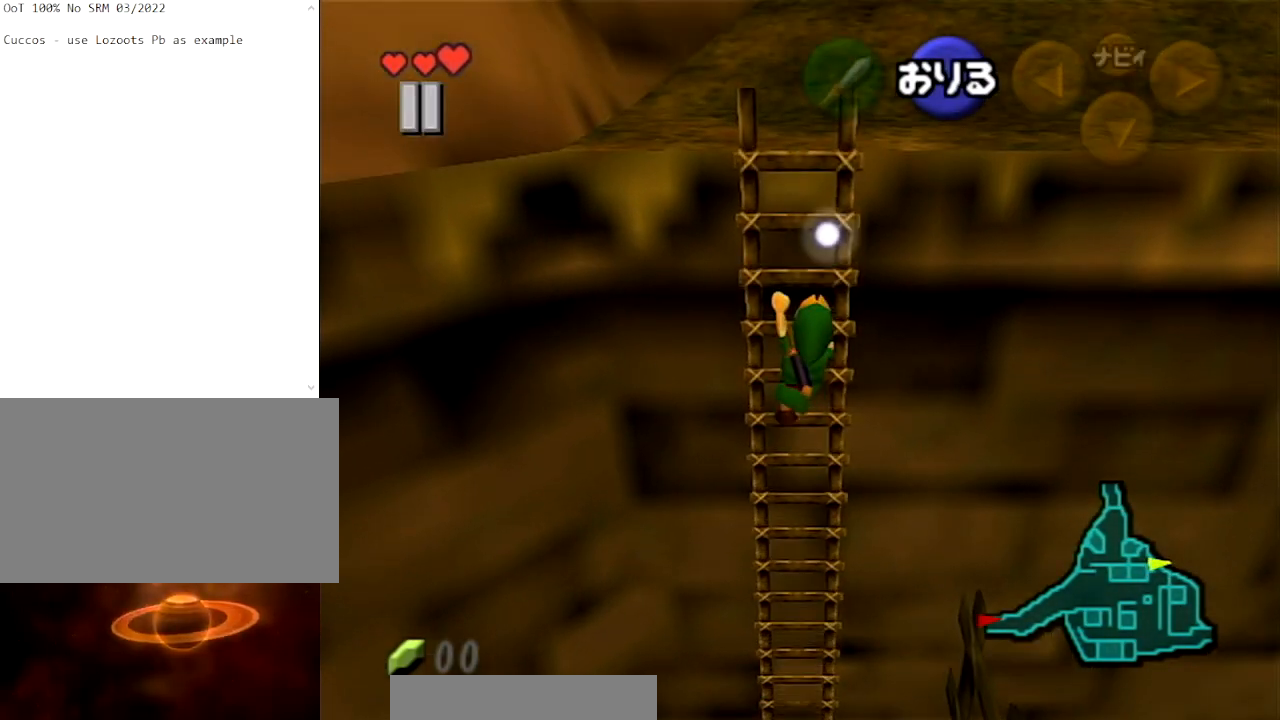
{"buttons": [], "left_stick": "center", "right_stick": "center", "events": []}
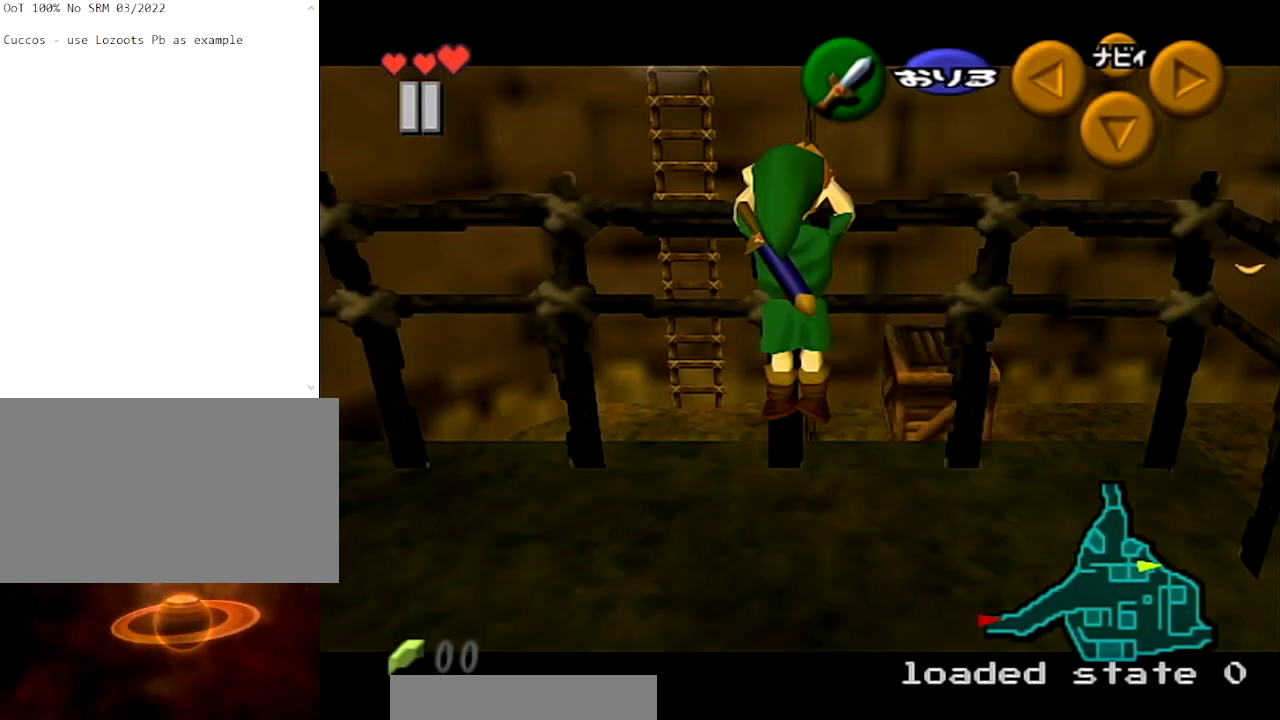
{"buttons": [], "left_stick": "up", "right_stick": "center", "events": [[334, "left_stick", "up"]]}
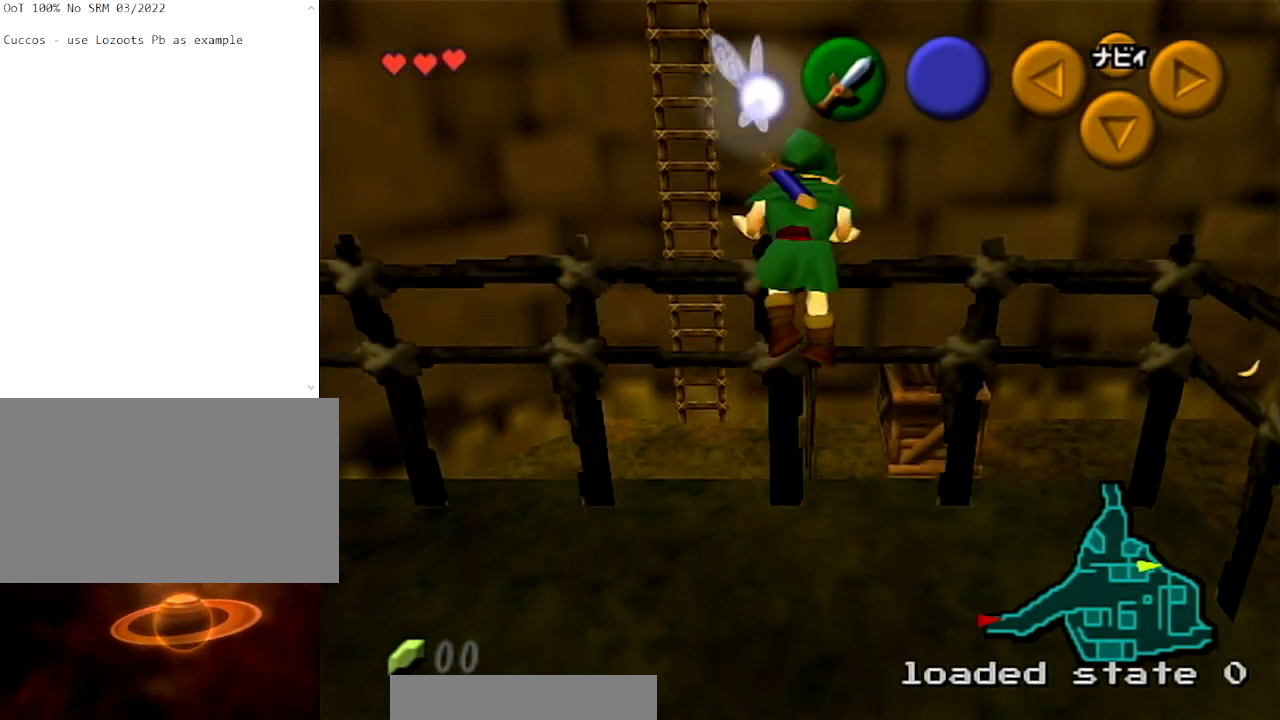
{"buttons": [], "left_stick": "up", "right_stick": "center", "events": []}
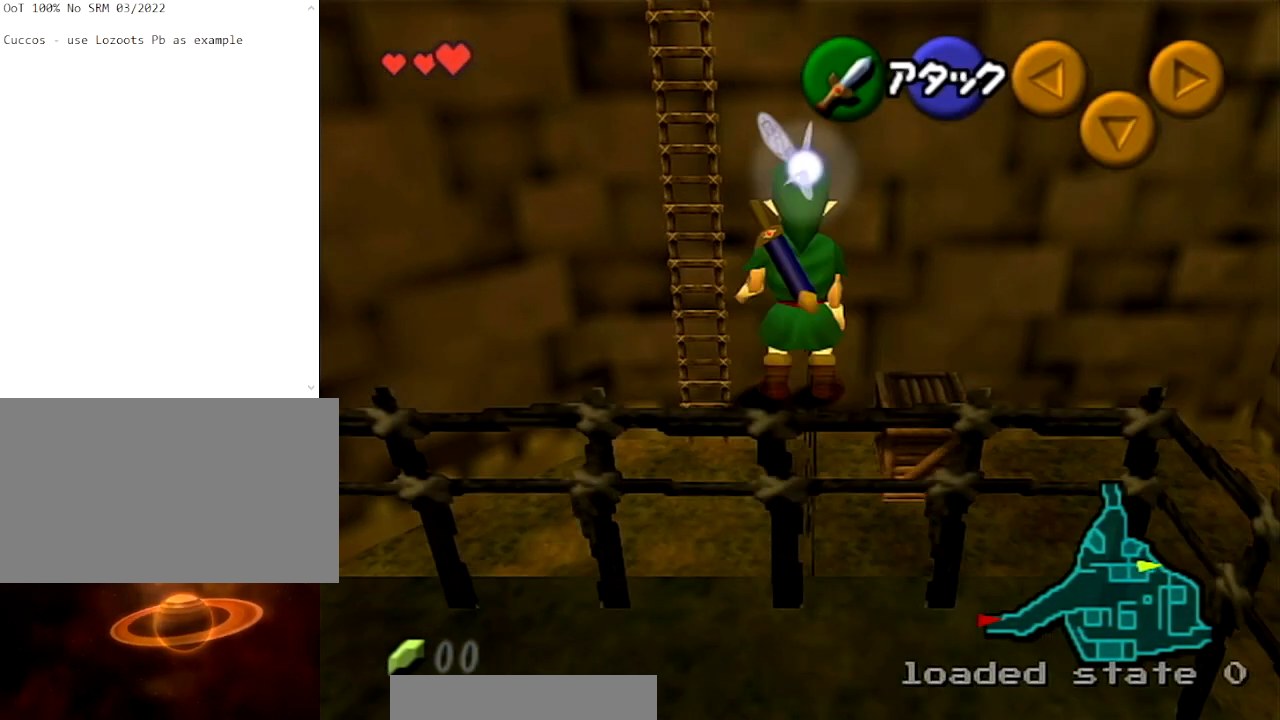
{"buttons": ["A"], "left_stick": "up", "right_stick": "center", "events": [[267, "A", "down"], [401, "A", "up"], [468, "A", "down"]]}
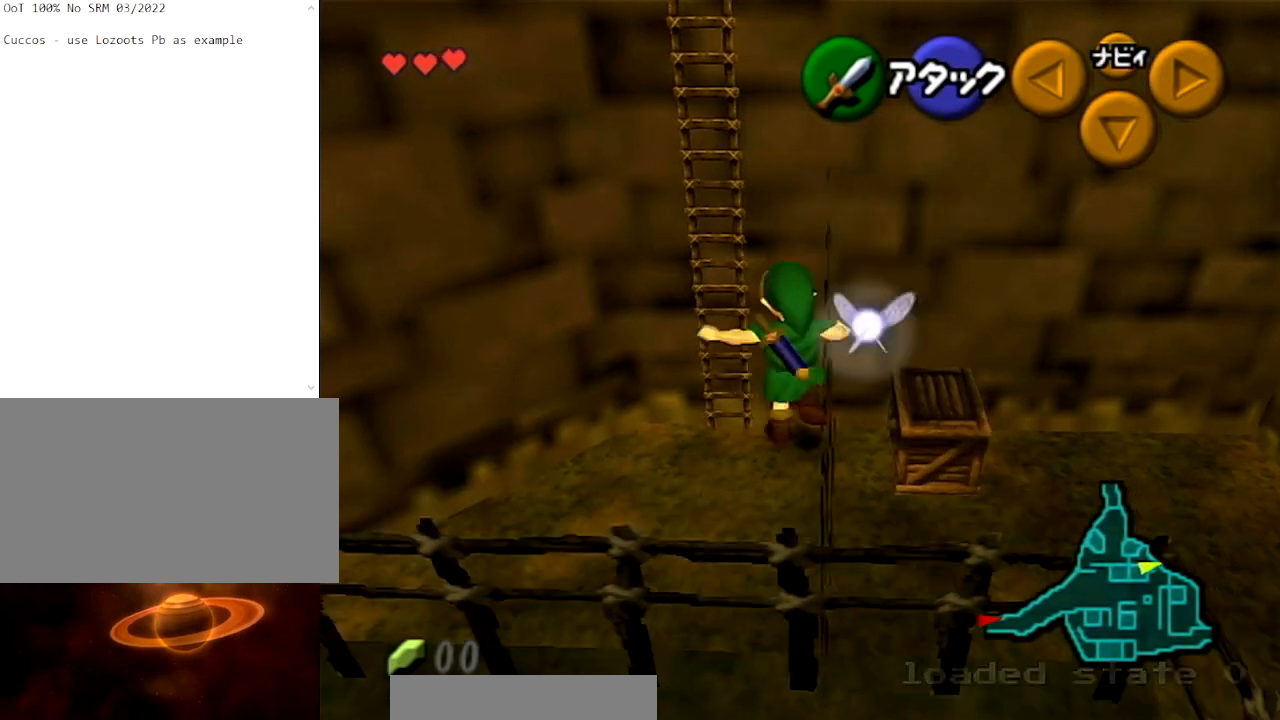
{"buttons": [], "left_stick": "up", "right_stick": "center", "events": [[133, "A", "up"]]}
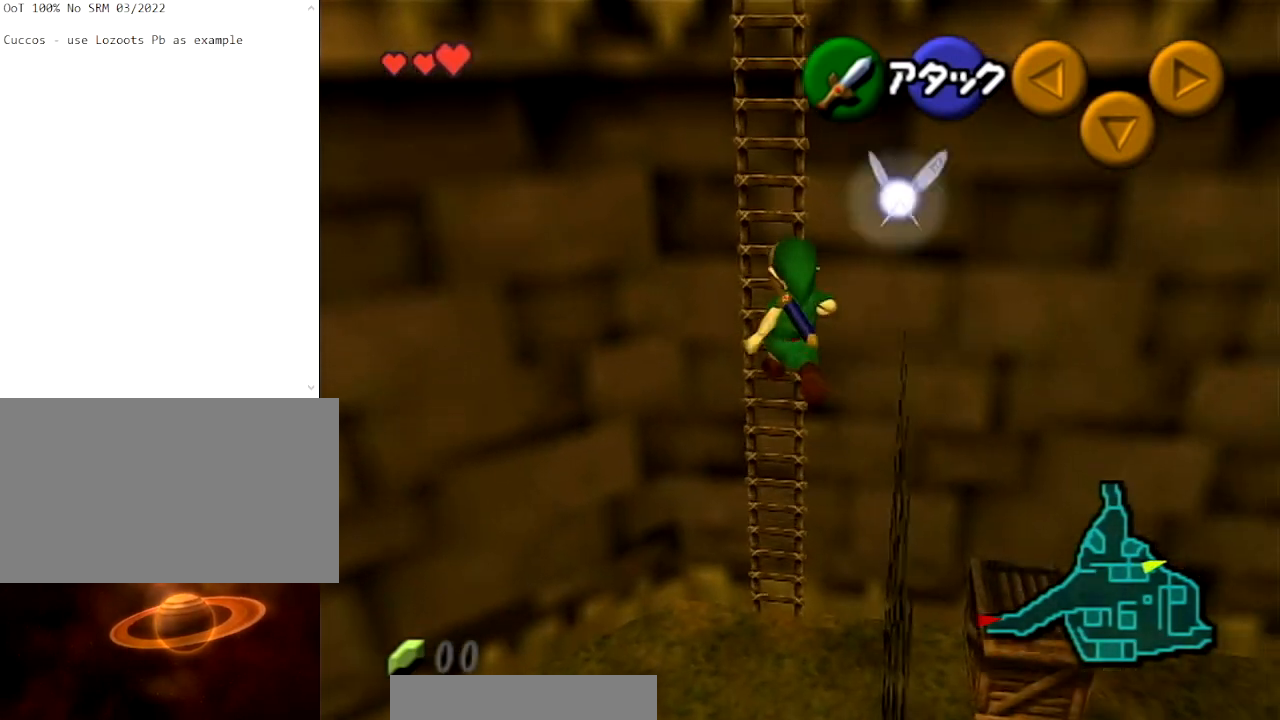
{"buttons": [], "left_stick": "center", "right_stick": "center", "events": [[201, "left_stick", "center"]]}
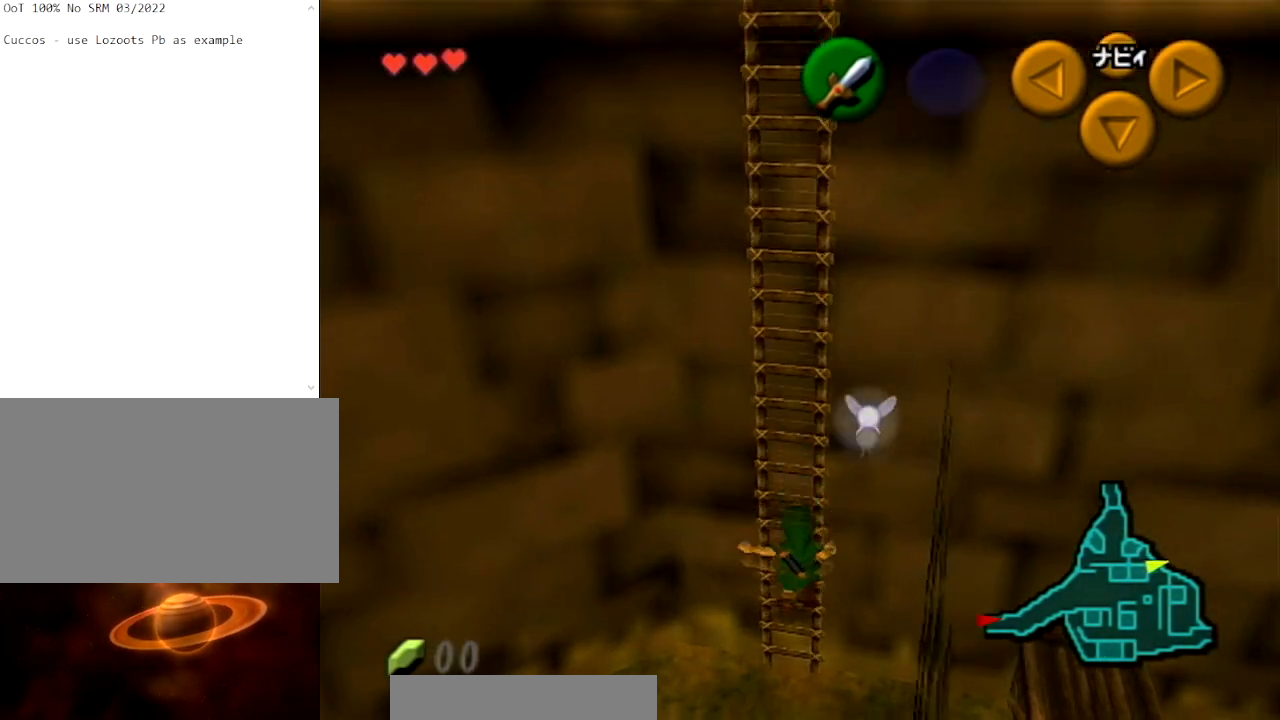
{"buttons": [], "left_stick": "up", "right_stick": "center", "events": [[167, "left_stick", "up-left"], [334, "left_stick", "up"]]}
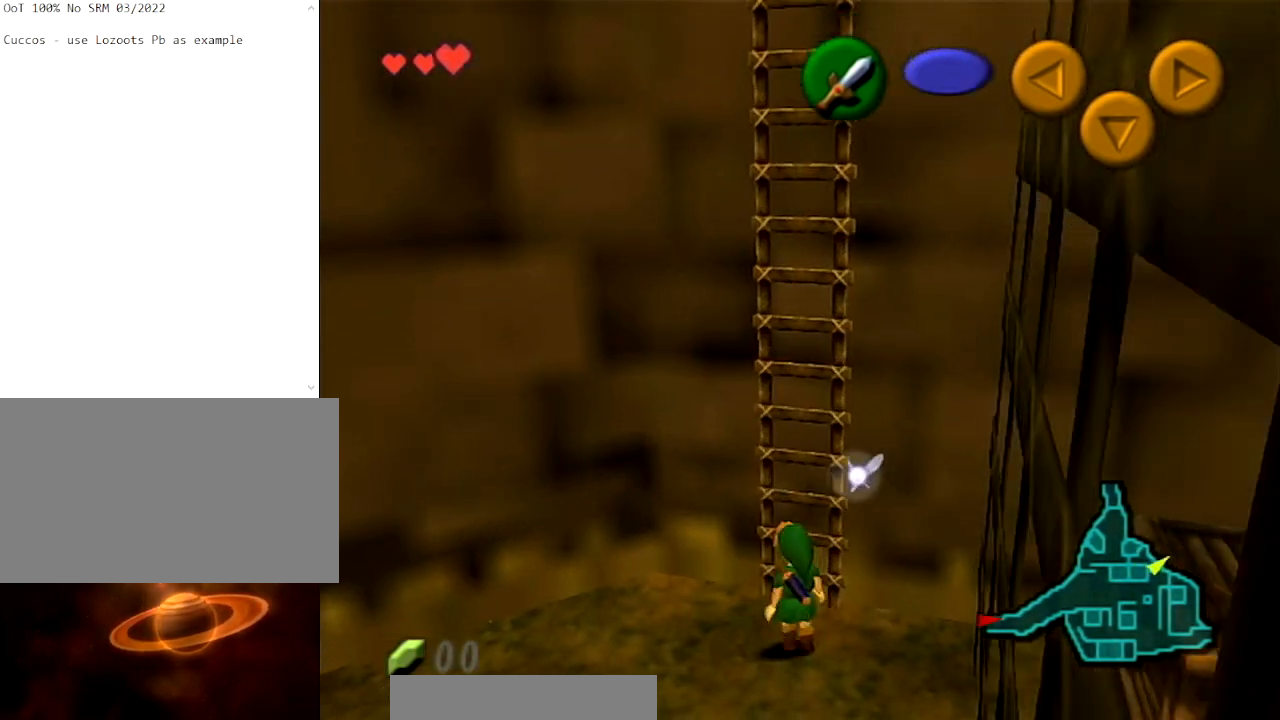
{"buttons": [], "left_stick": "up", "right_stick": "center", "events": [[67, "left_stick", "up-right"], [201, "L1", "down"], [234, "left_stick", "up"], [401, "L1", "up"]]}
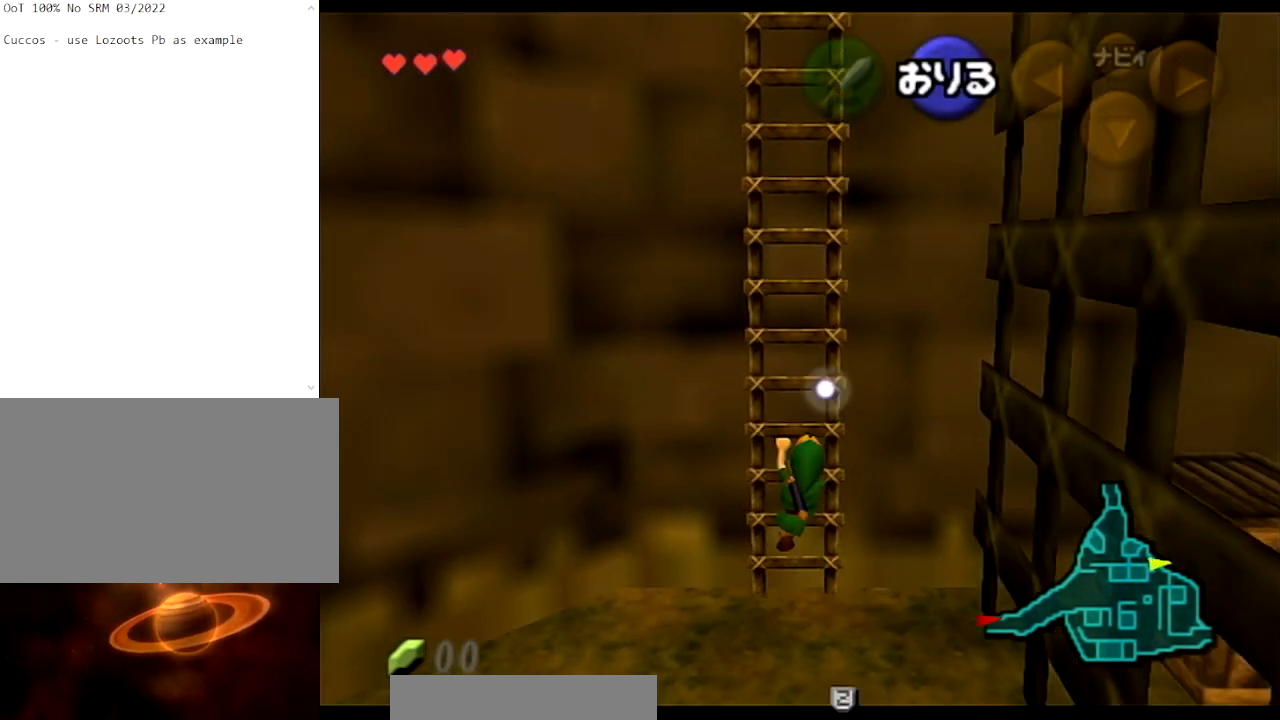
{"buttons": [], "left_stick": "up", "right_stick": "center", "events": []}
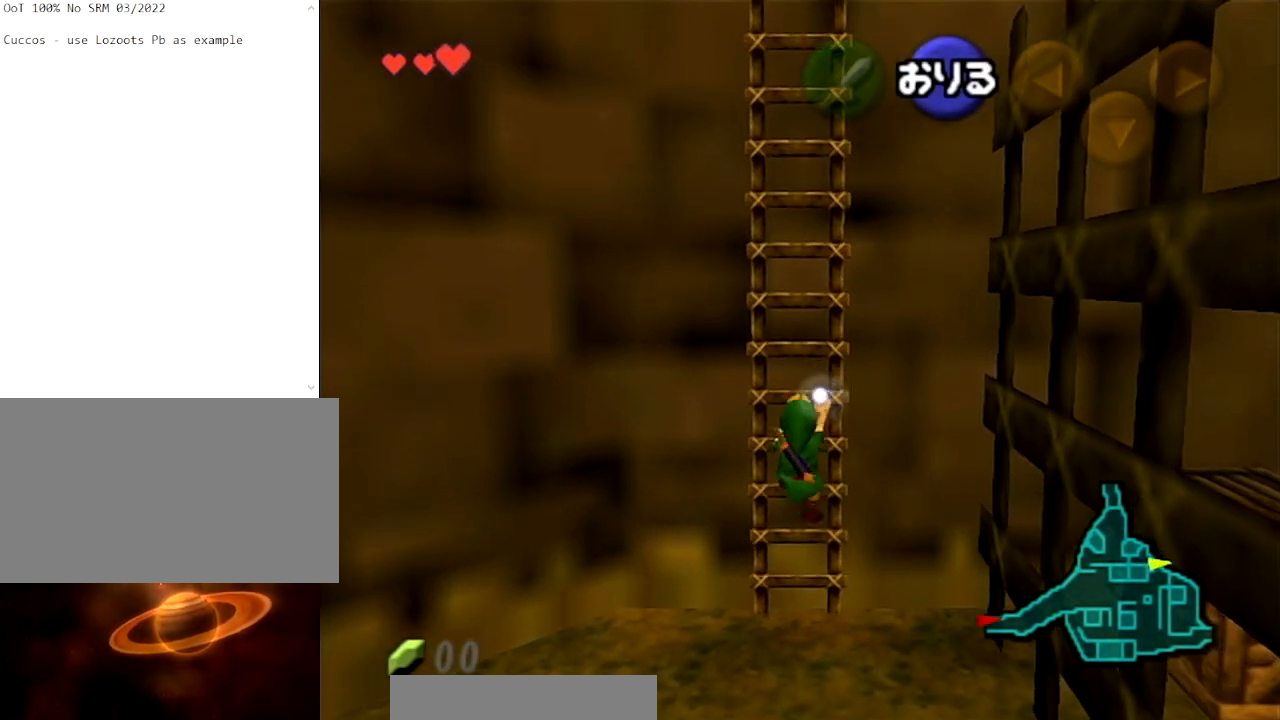
{"buttons": [], "left_stick": "up", "right_stick": "center", "events": []}
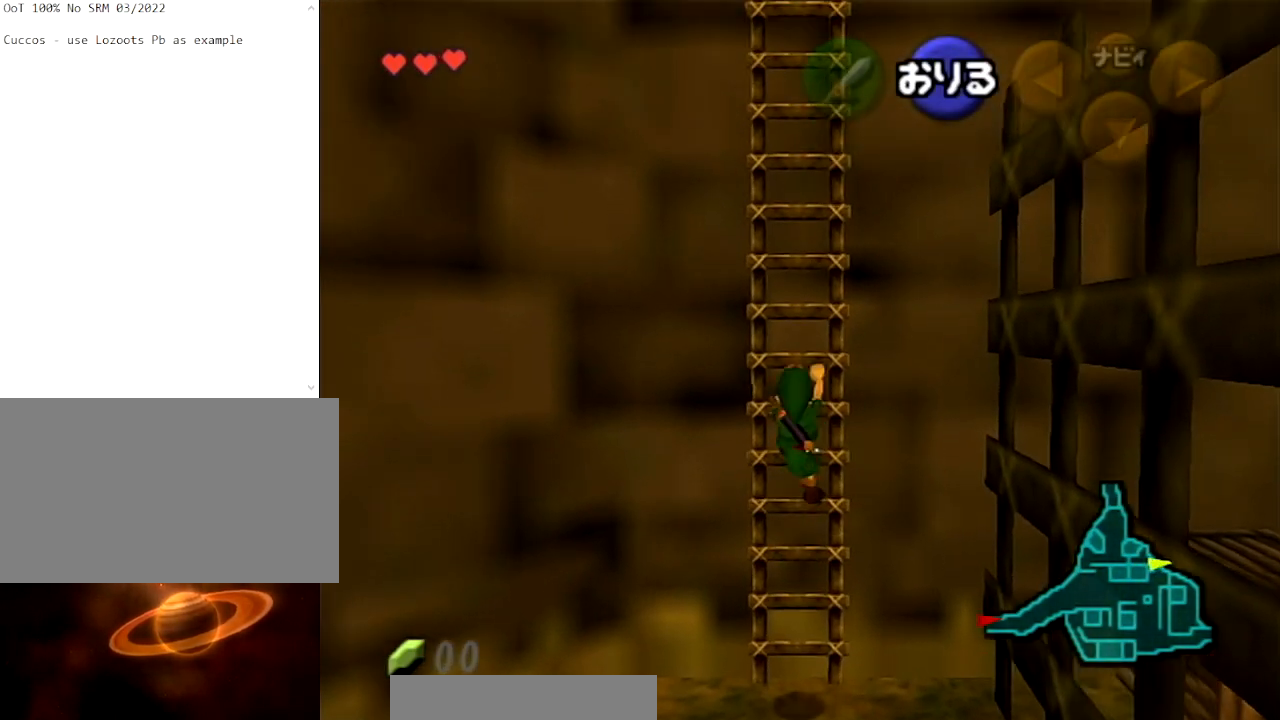
{"buttons": [], "left_stick": "up", "right_stick": "center", "events": []}
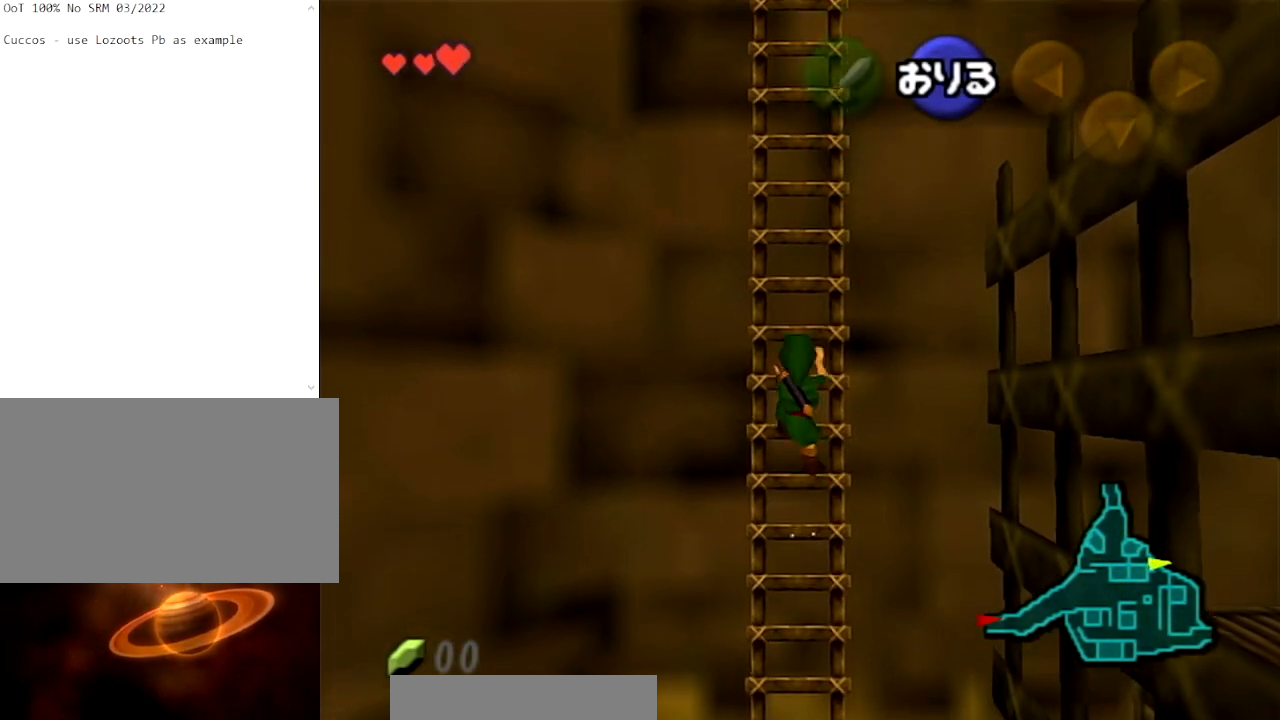
{"buttons": [], "left_stick": "up", "right_stick": "center", "events": []}
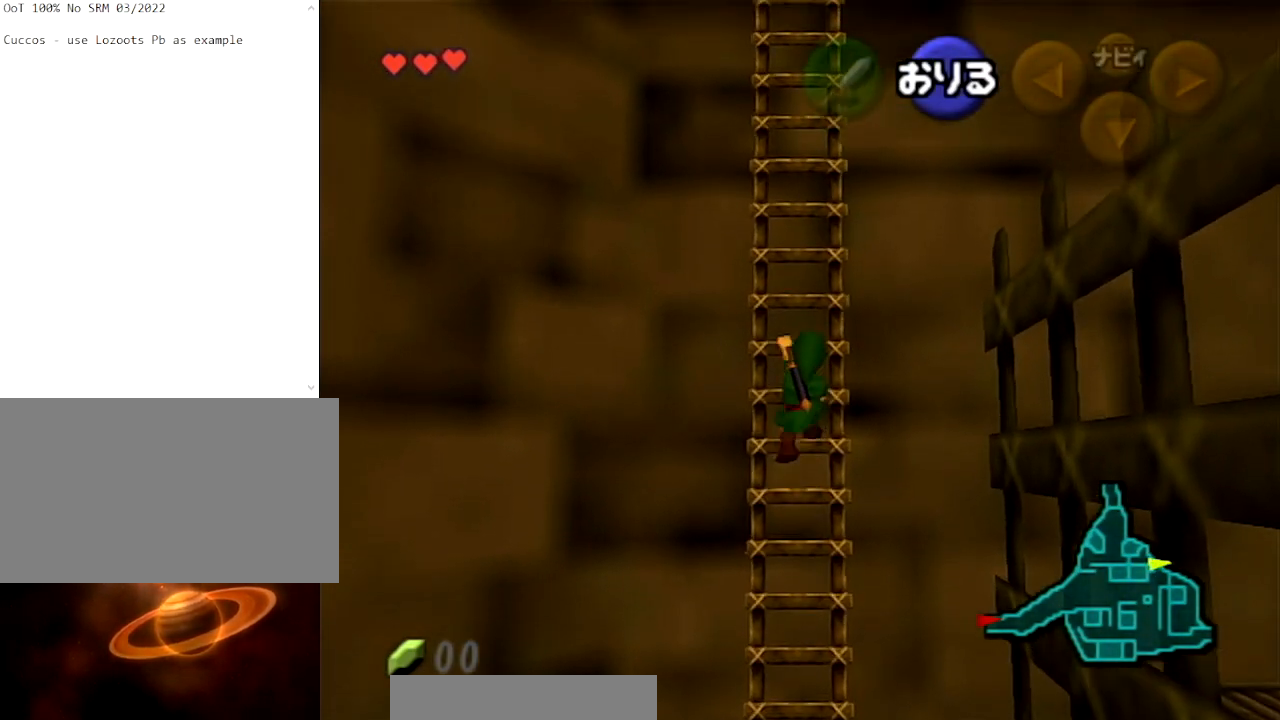
{"buttons": [], "left_stick": "up", "right_stick": "center", "events": []}
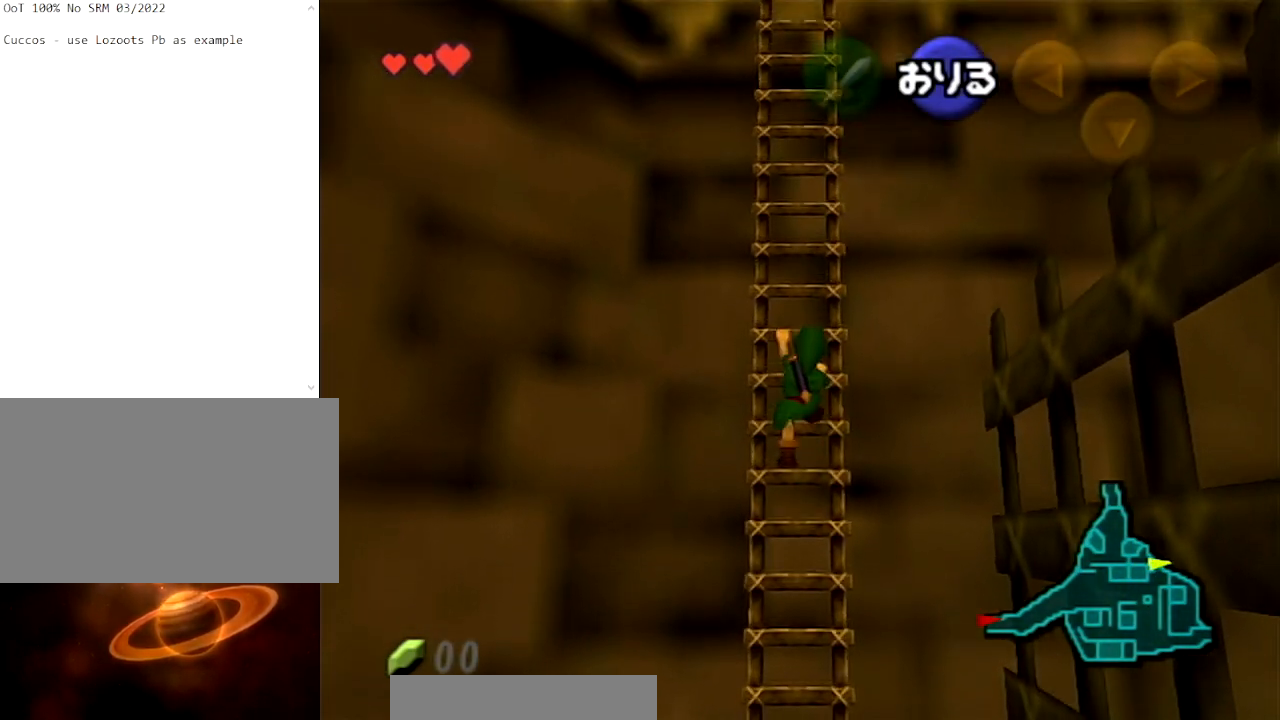
{"buttons": [], "left_stick": "up", "right_stick": "center", "events": []}
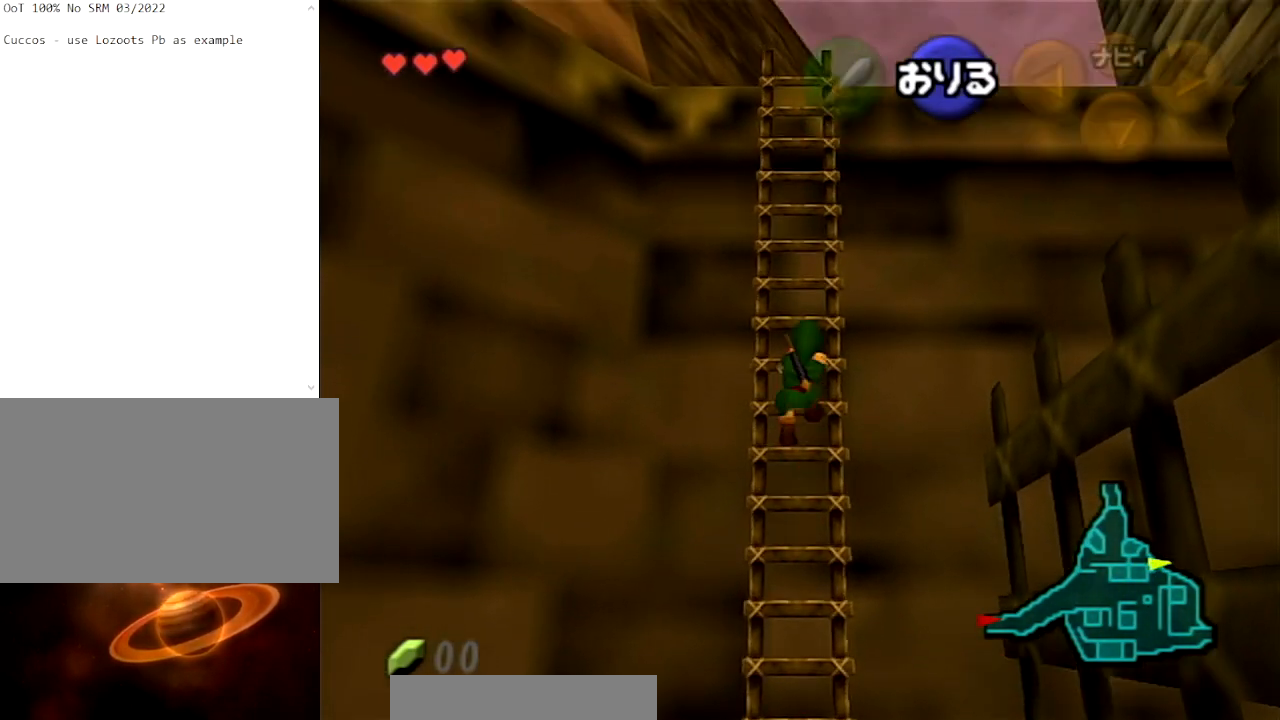
{"buttons": [], "left_stick": "up", "right_stick": "center", "events": []}
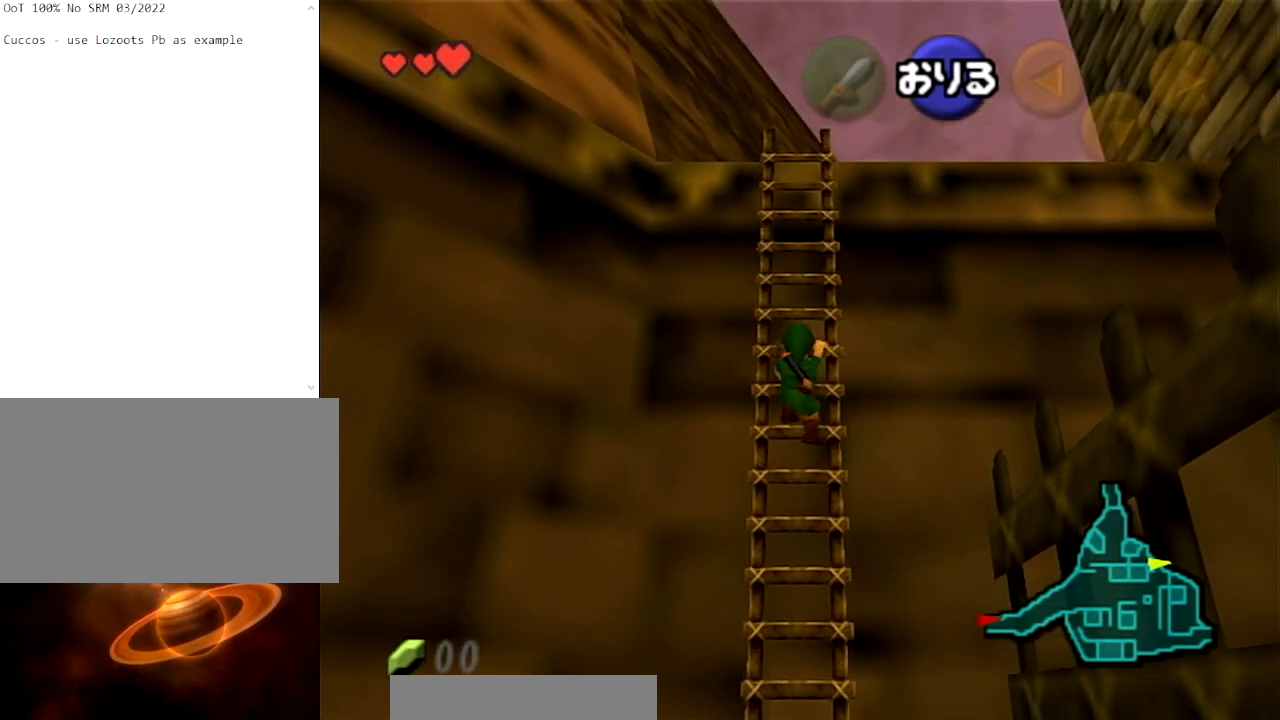
{"buttons": [], "left_stick": "up", "right_stick": "center", "events": []}
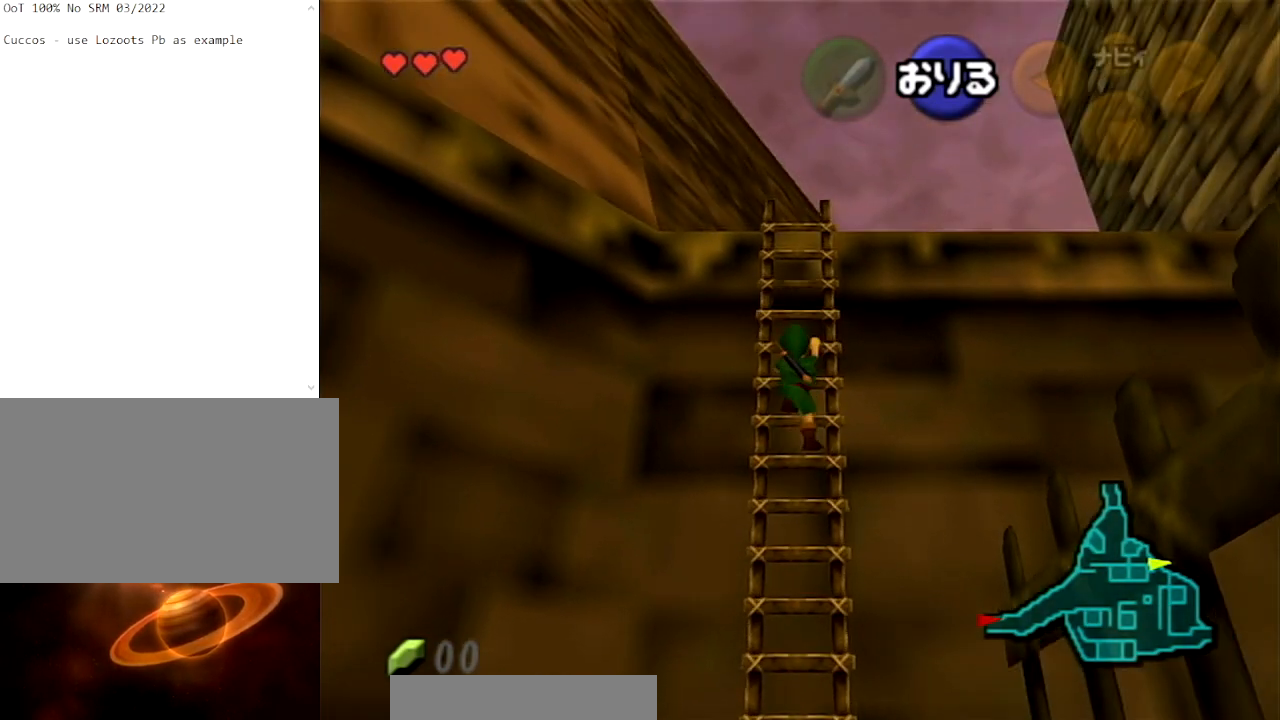
{"buttons": [], "left_stick": "up", "right_stick": "center", "events": []}